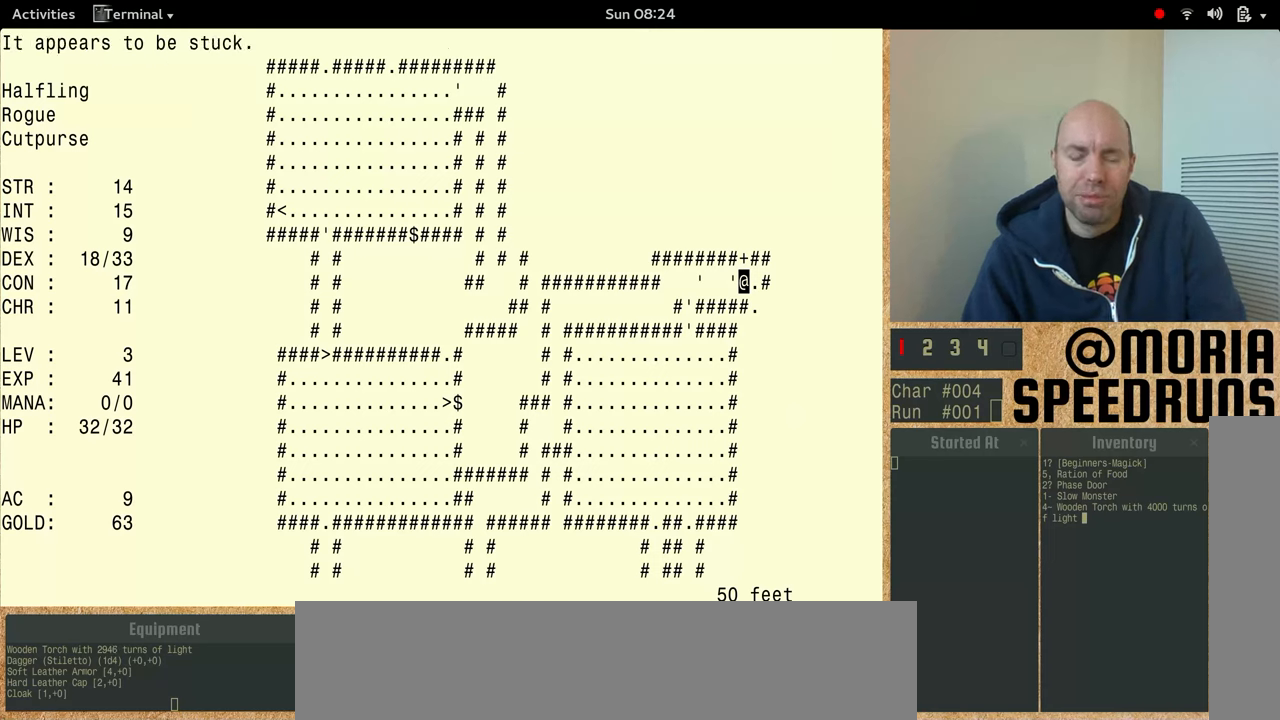
Gameplay with keyboard; each line is a JSON object with the keys held at the frame after it. "events" lists presses ("down") and releases ("up") of "alt", "ctrl" and "shift" between this image and that frame as [ms after this image, input, new state], when the widget could be followed in between. No other keys are recorded. Mouse input is not recorded. Not read: other_keys.
{"keys": ["shift"], "events": [[233, "shift", "down"]]}
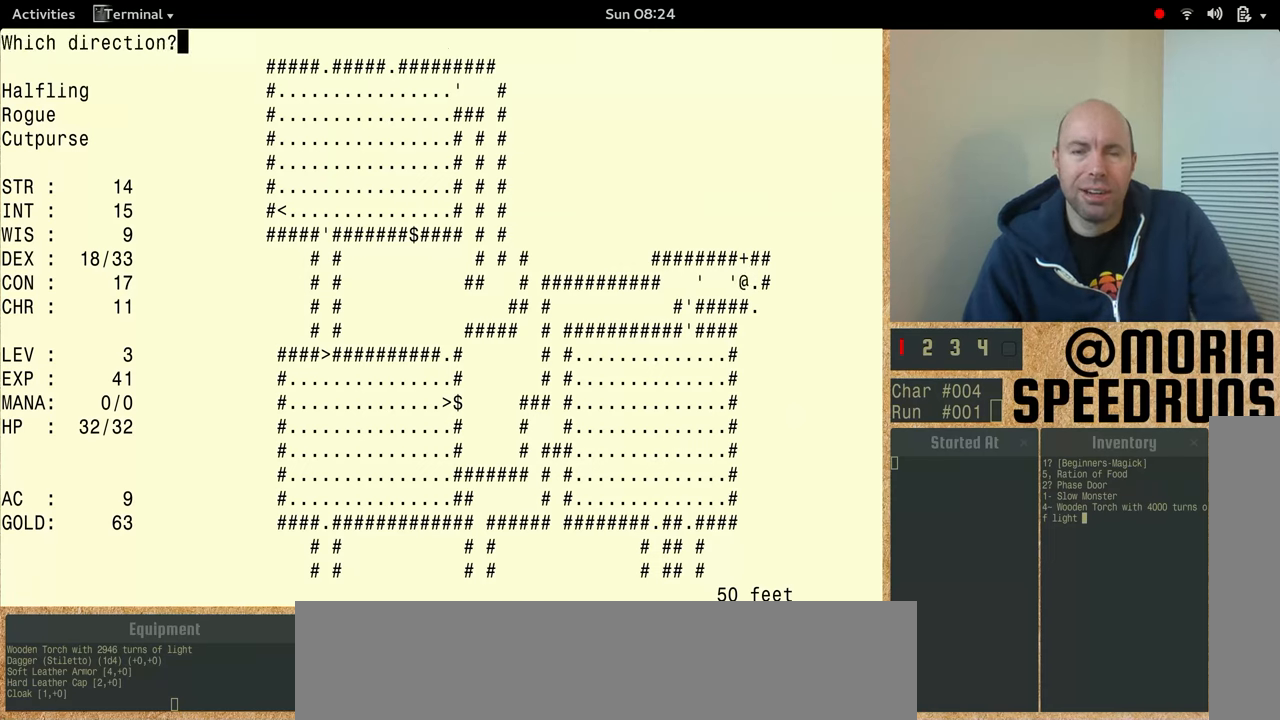
{"keys": ["shift"], "events": []}
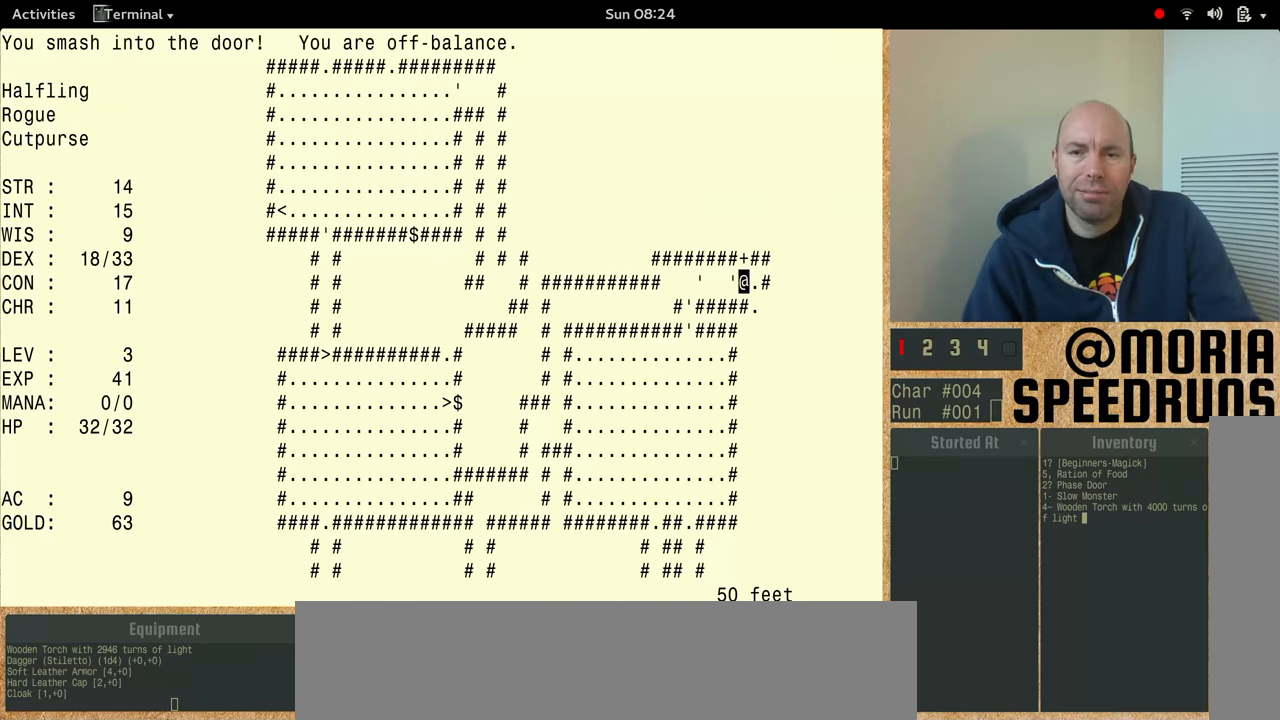
{"keys": ["shift"], "events": []}
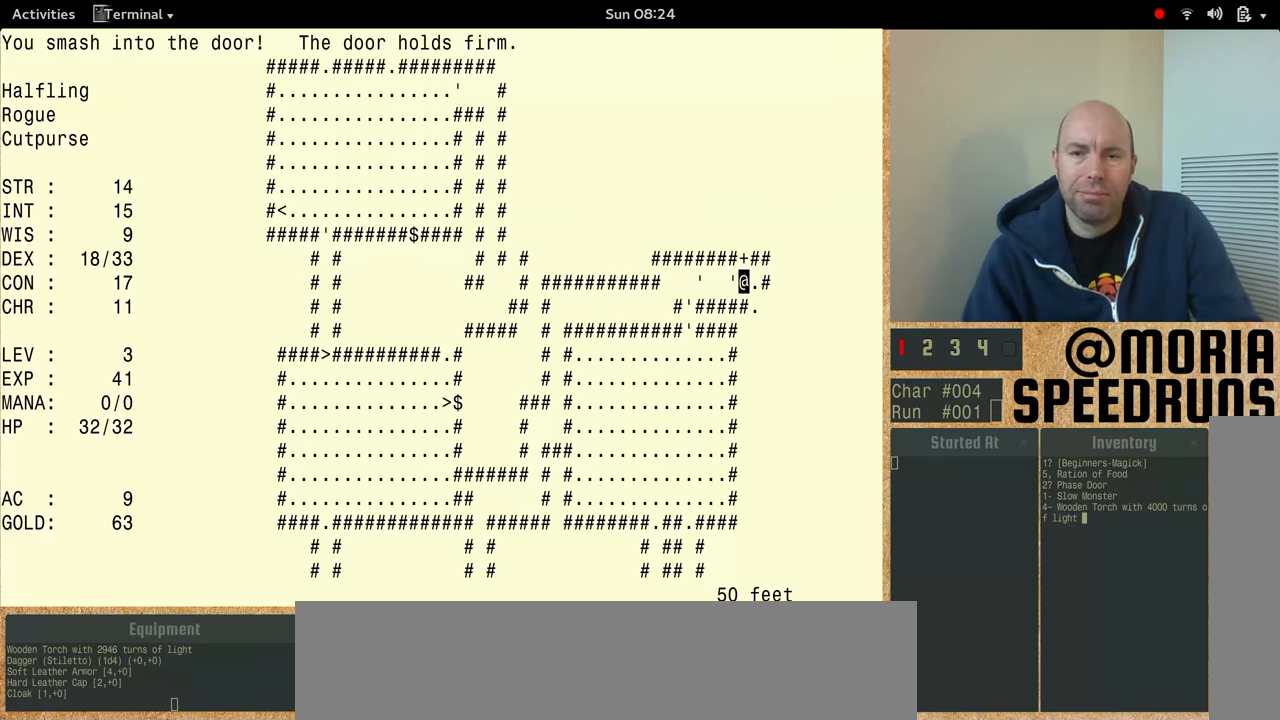
{"keys": ["shift"], "events": []}
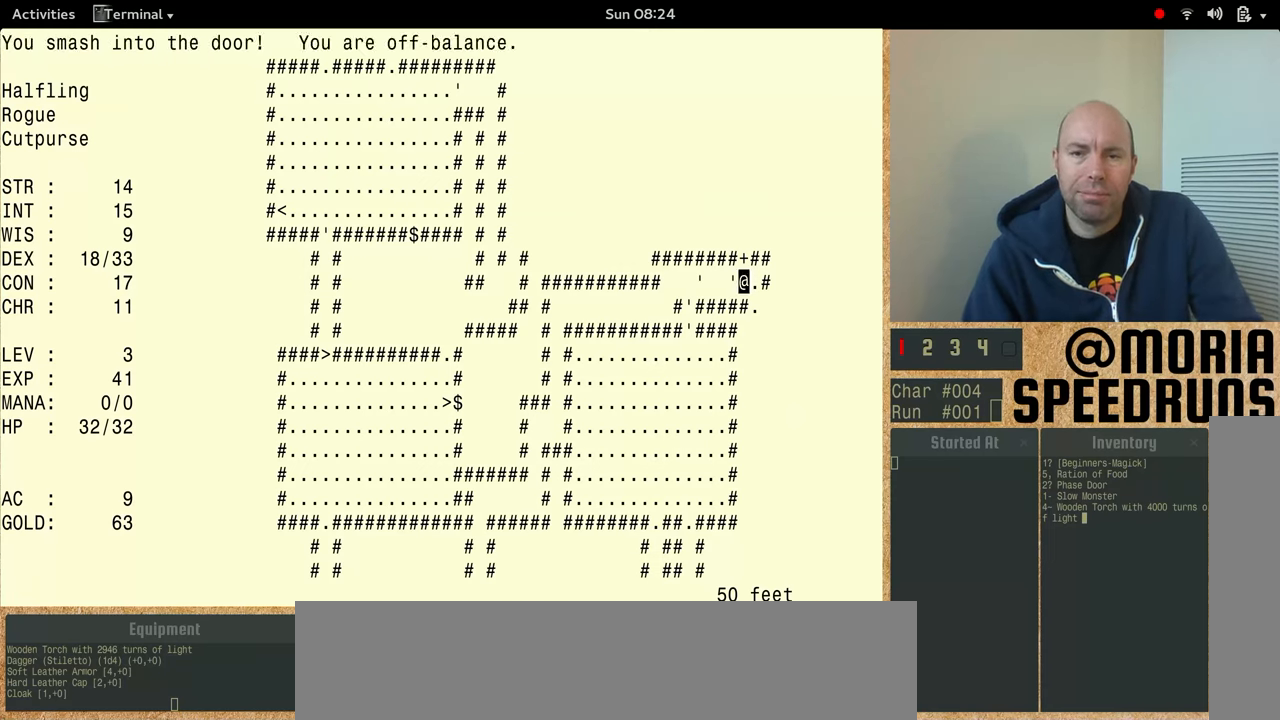
{"keys": ["shift"], "events": []}
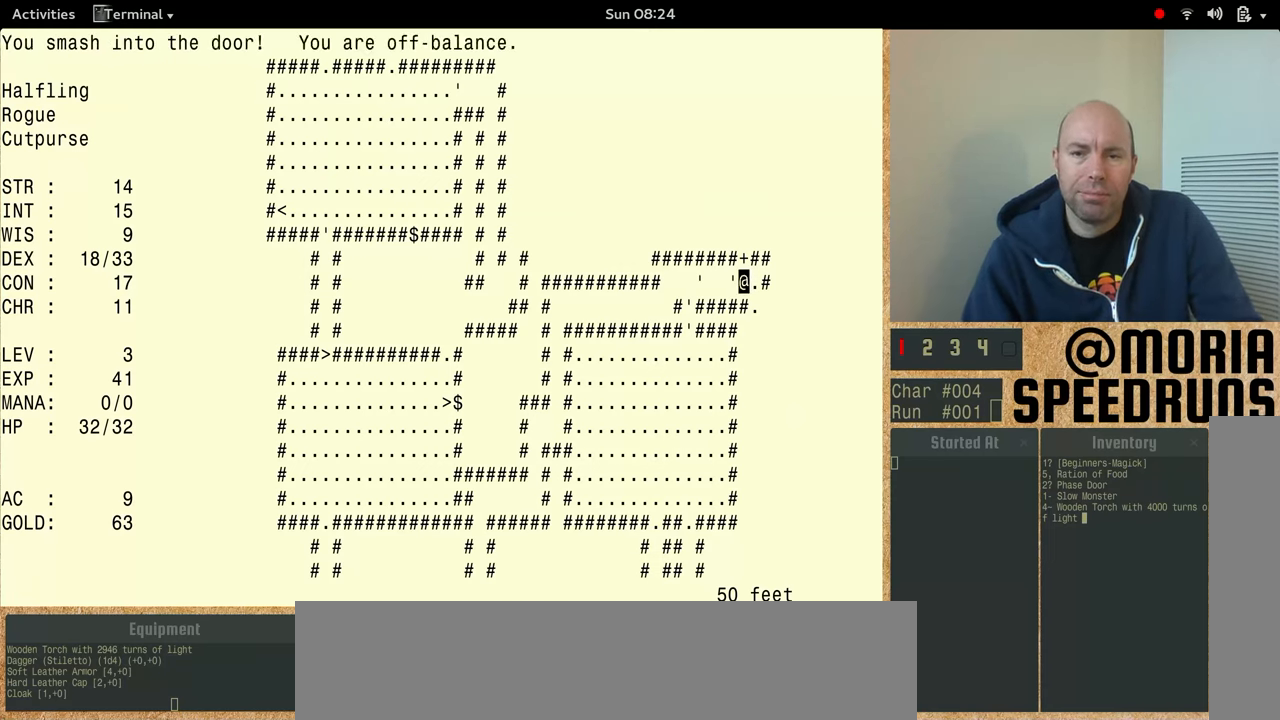
{"keys": ["shift"], "events": []}
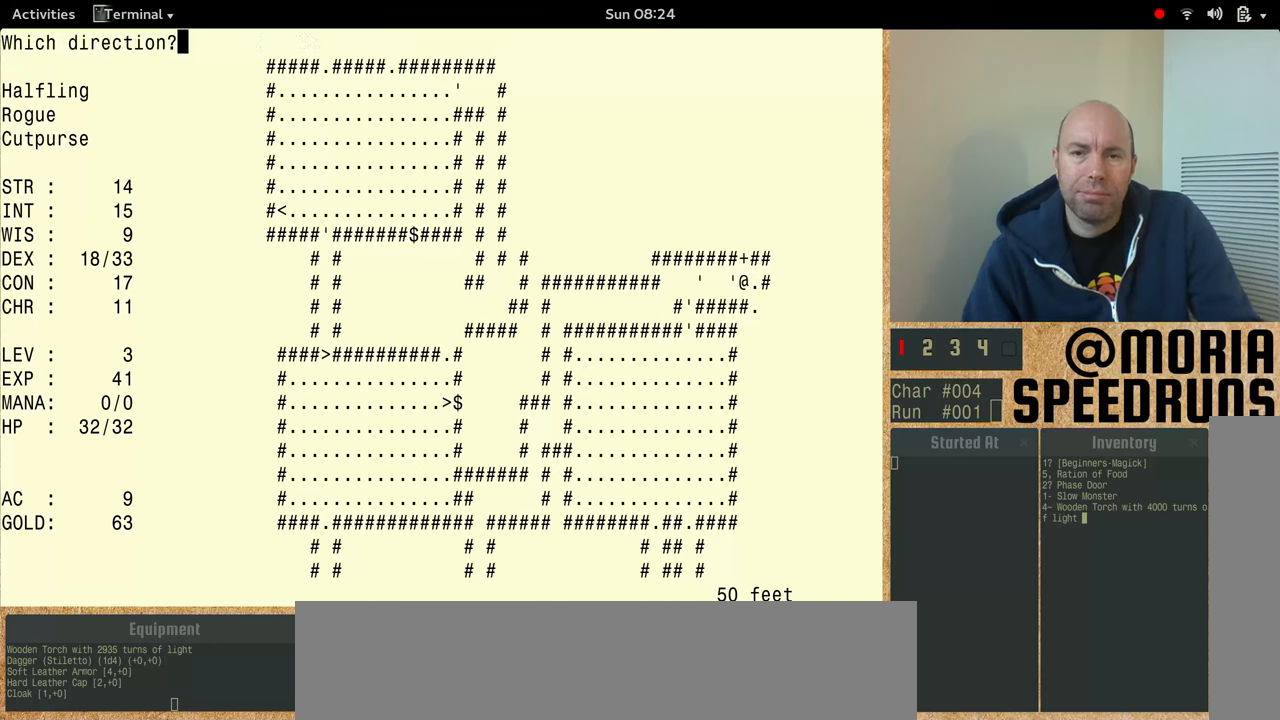
{"keys": ["shift"], "events": []}
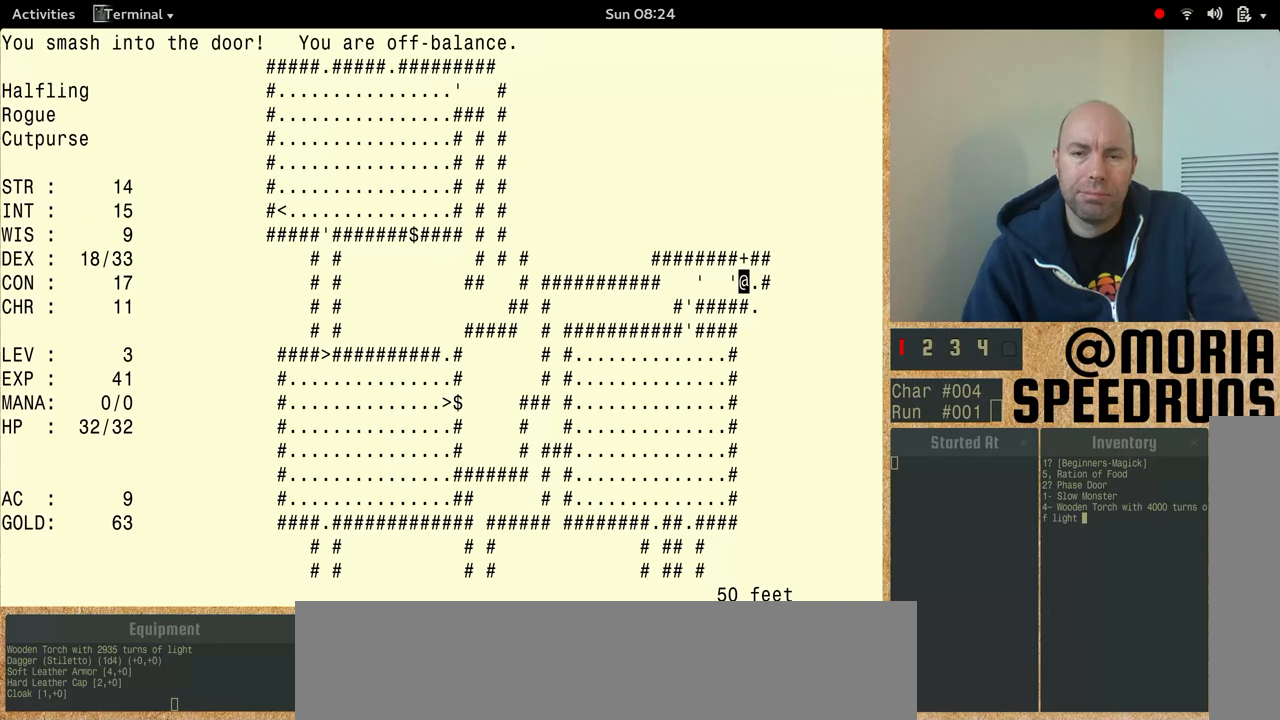
{"keys": ["shift"], "events": []}
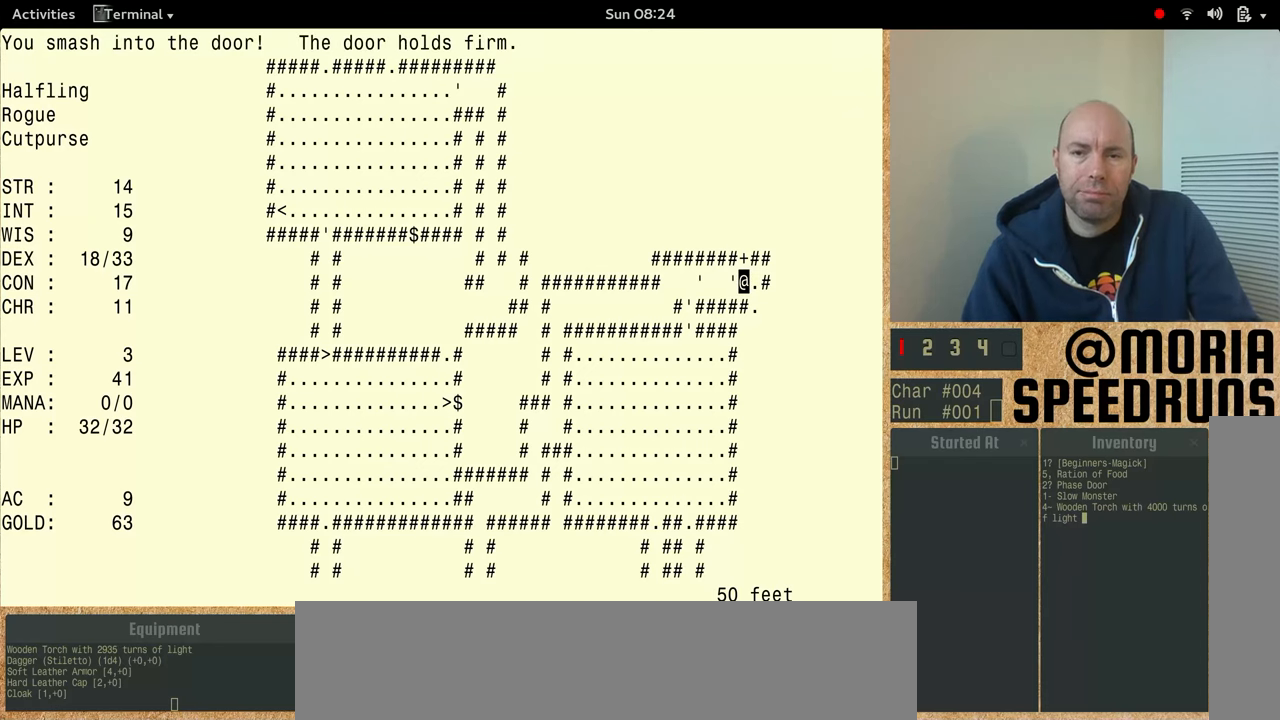
{"keys": ["shift"], "events": []}
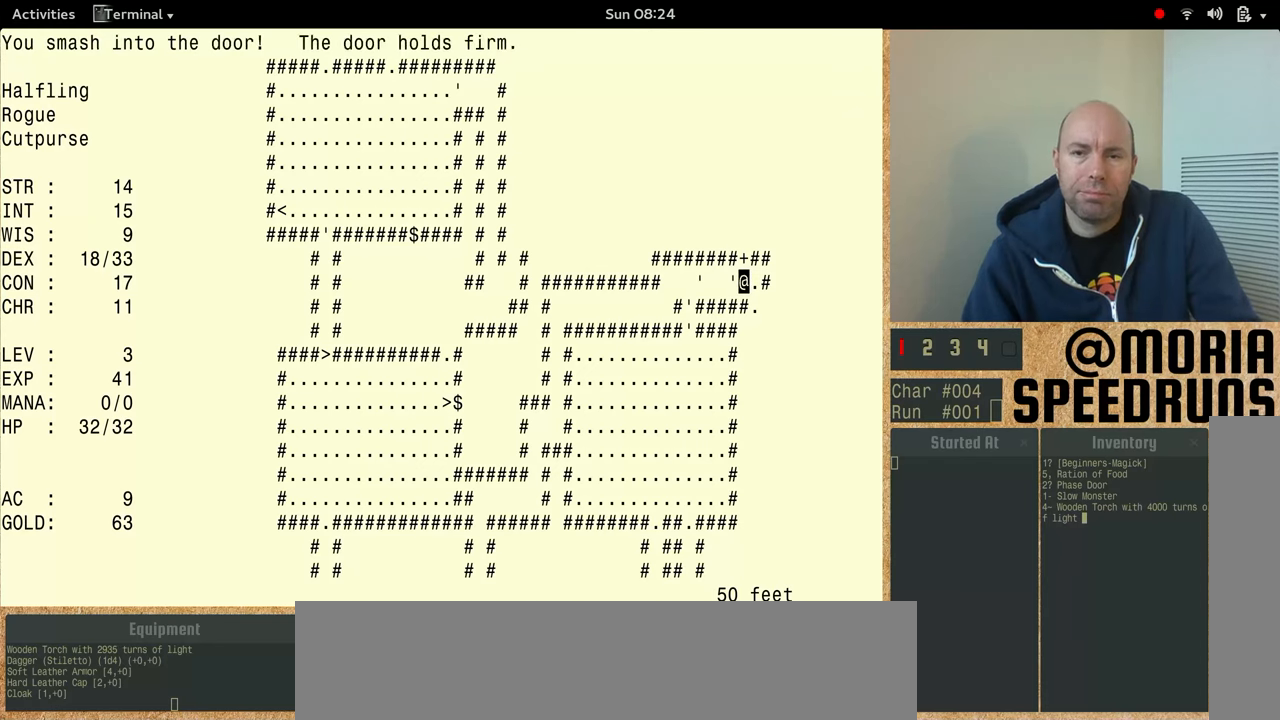
{"keys": ["shift"], "events": []}
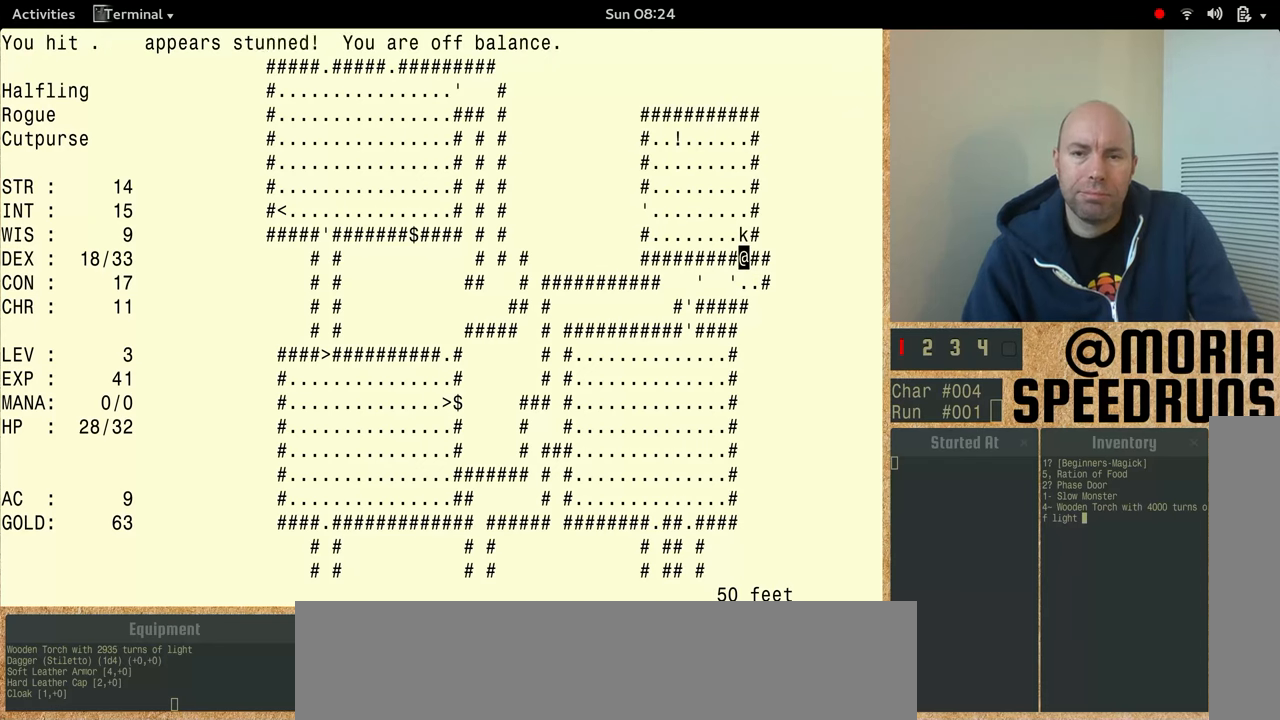
{"keys": ["shift"], "events": []}
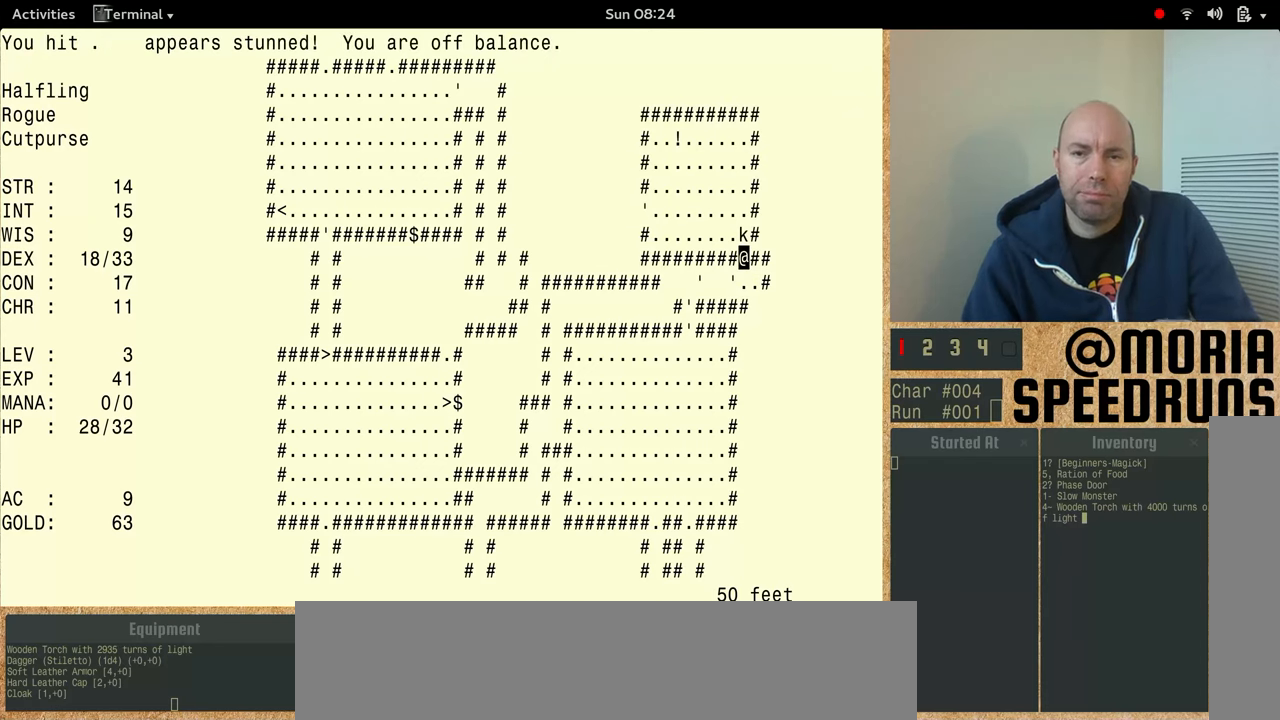
{"keys": [], "events": [[34, "shift", "up"]]}
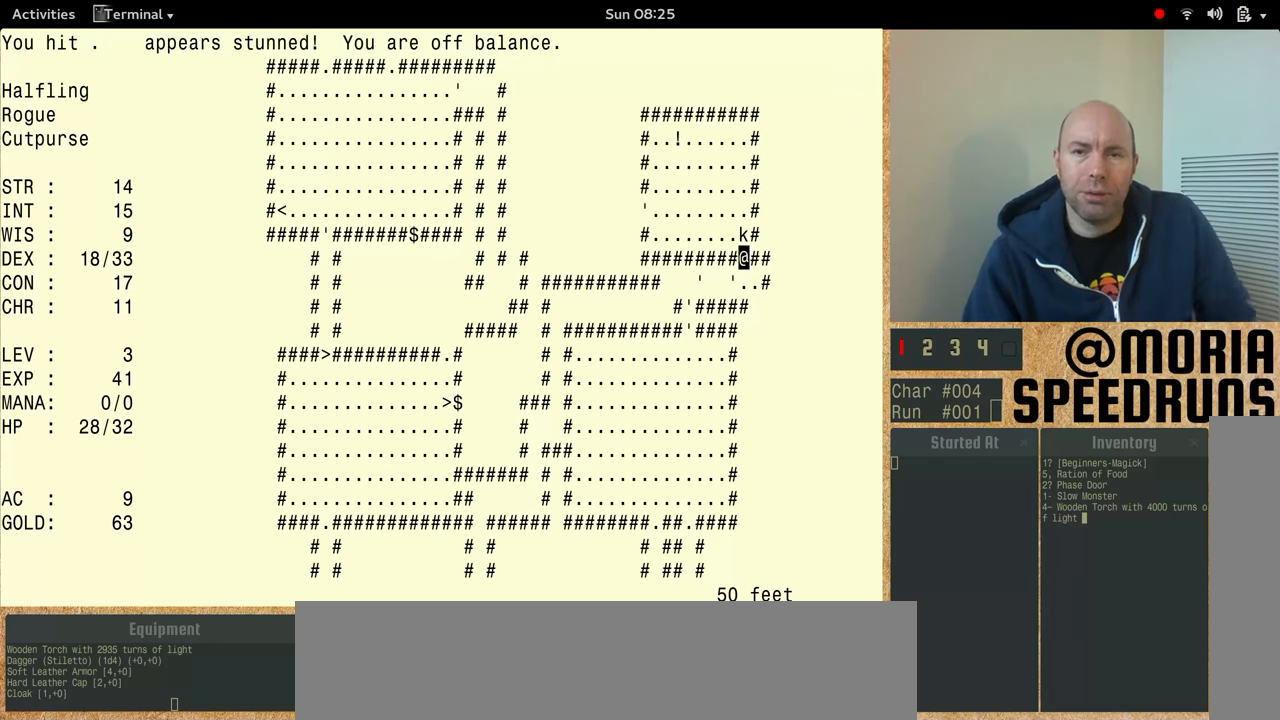
{"keys": [], "events": []}
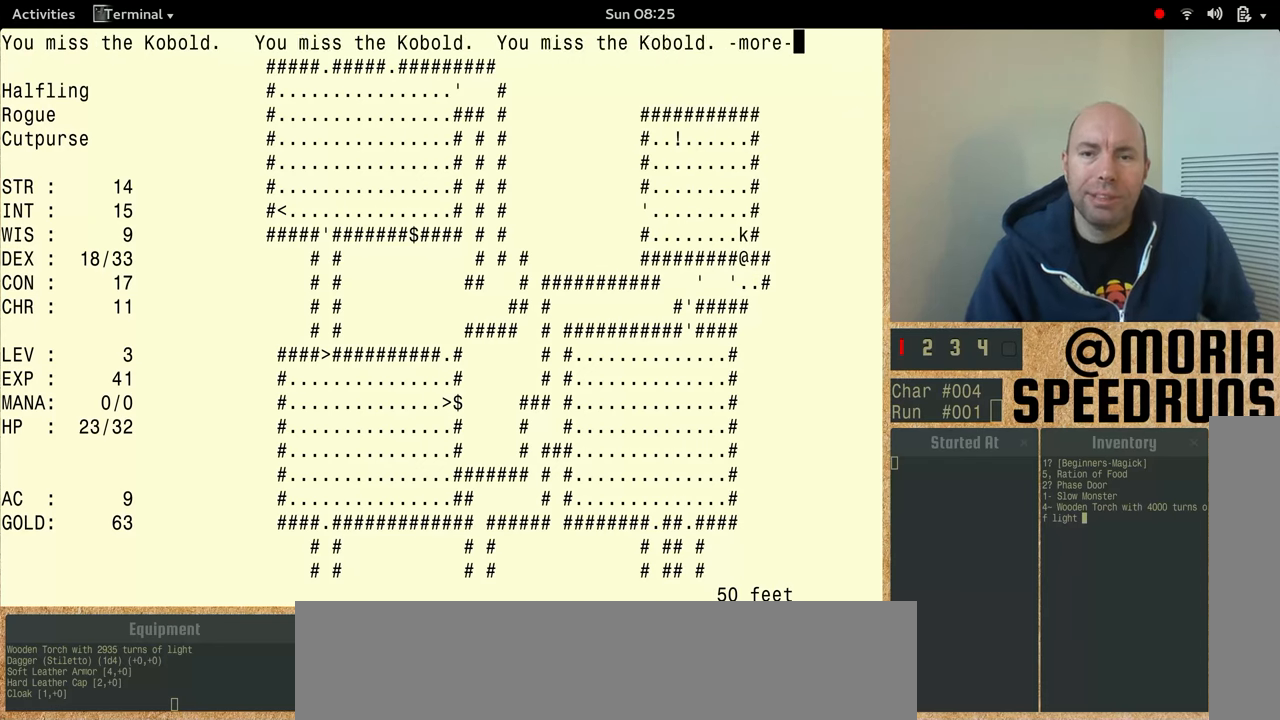
{"keys": [], "events": []}
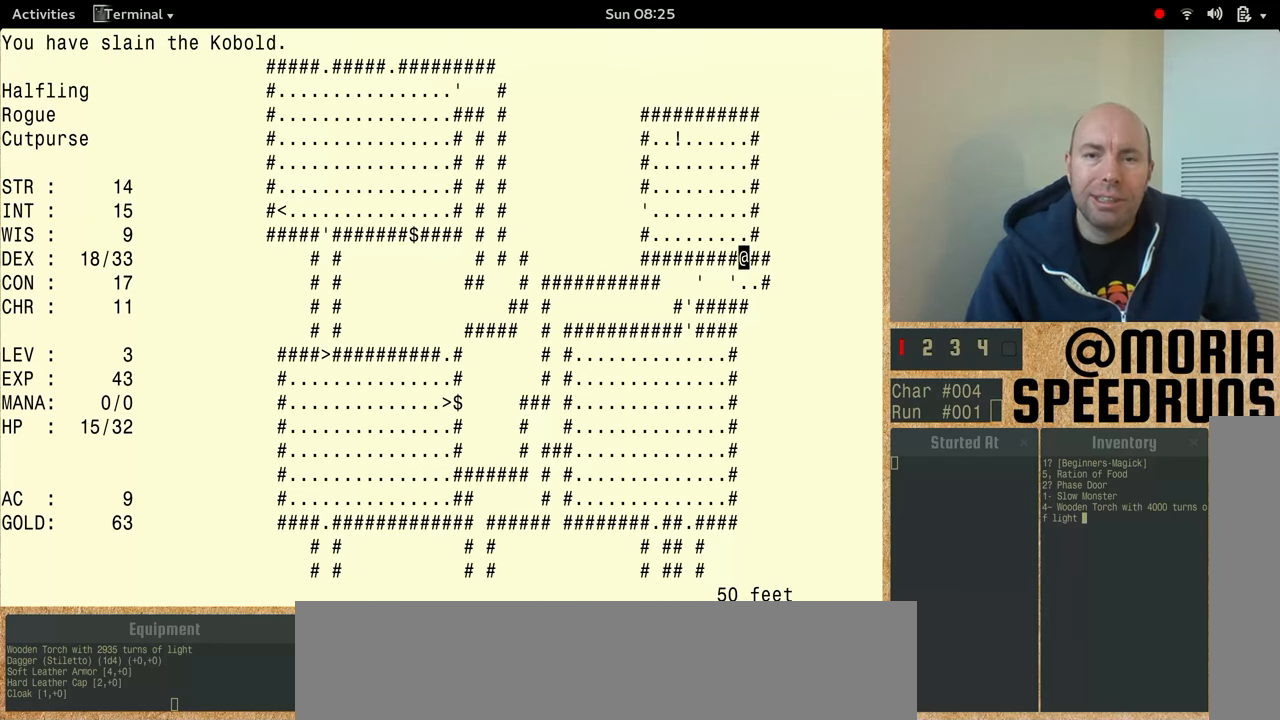
{"keys": [], "events": []}
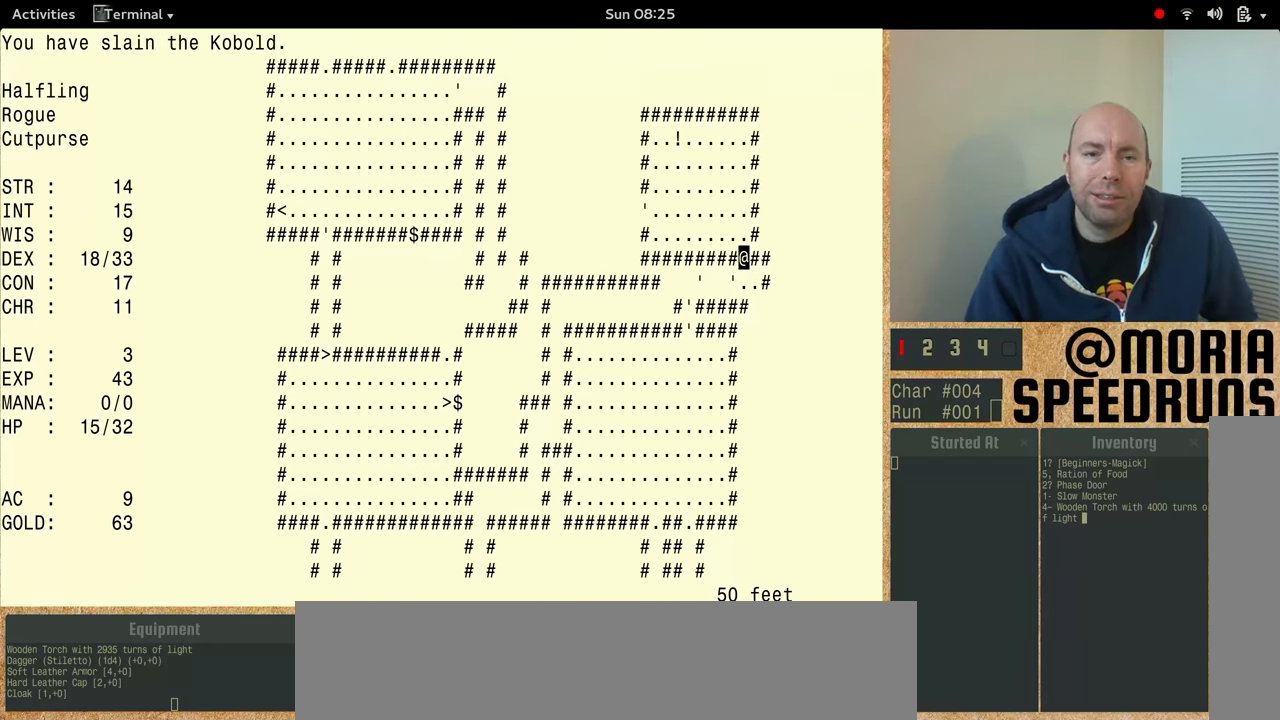
{"keys": [], "events": []}
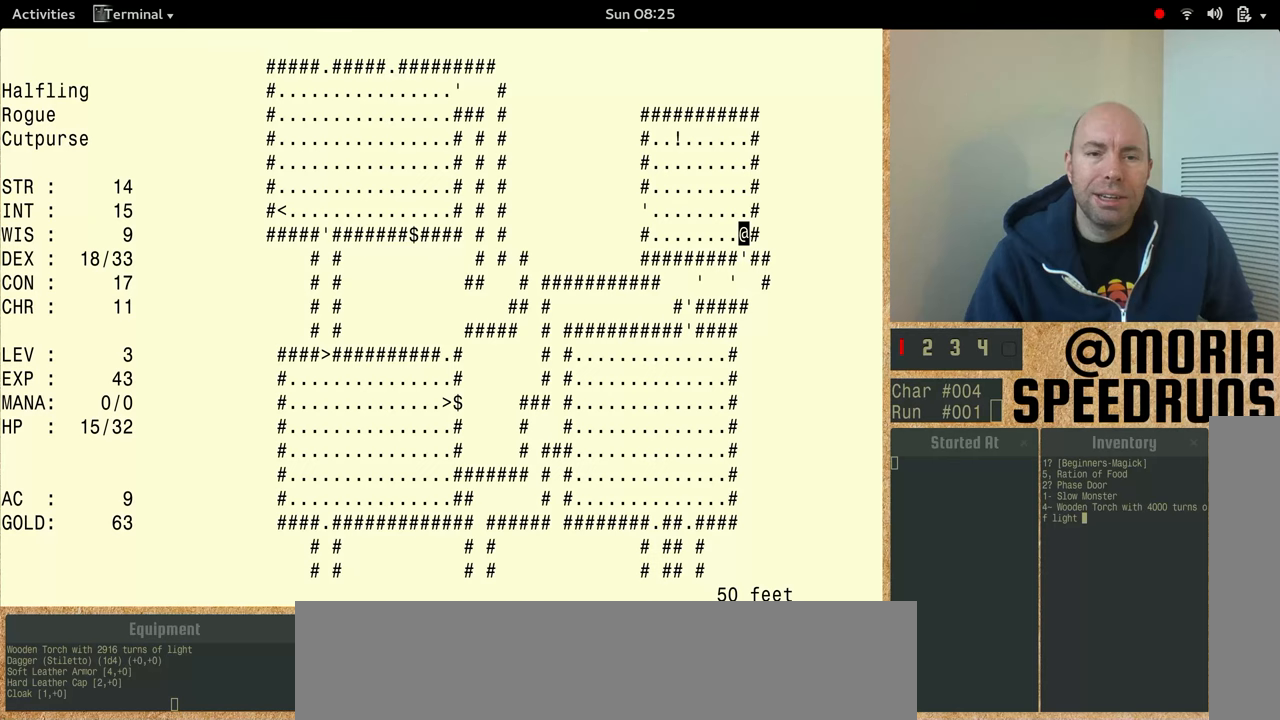
{"keys": [], "events": []}
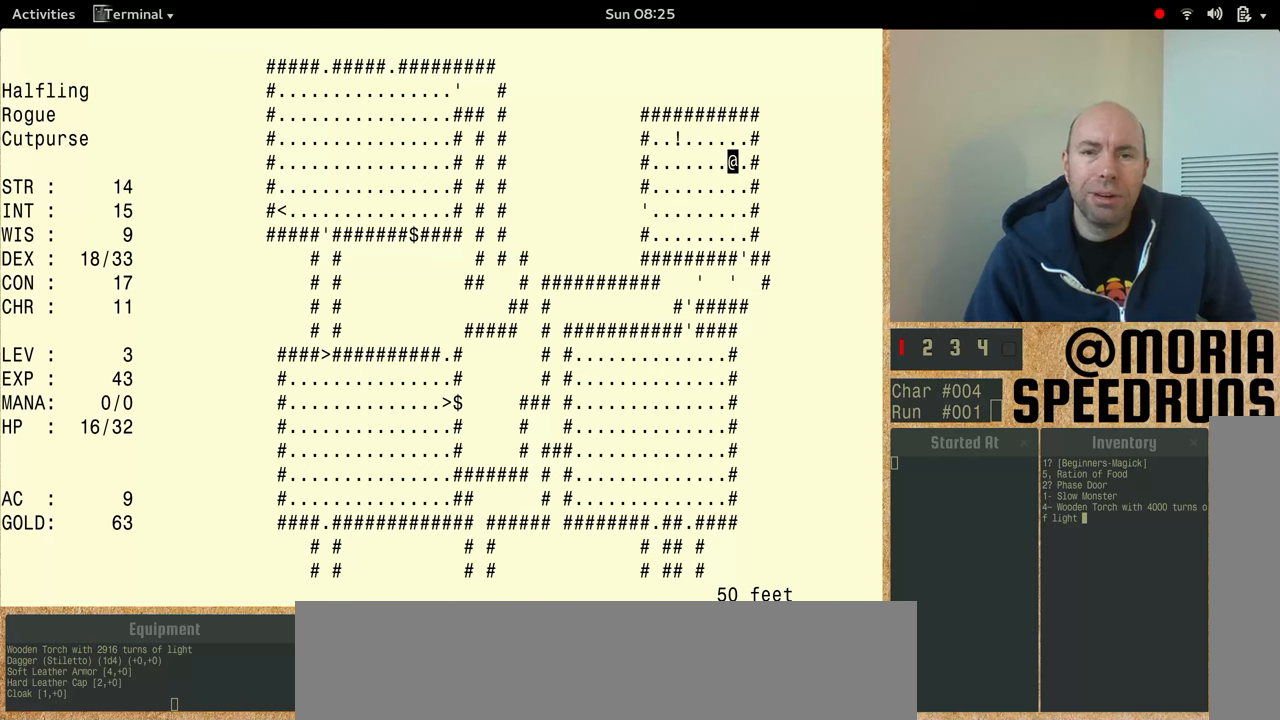
{"keys": ["shift"], "events": [[400, "shift", "down"]]}
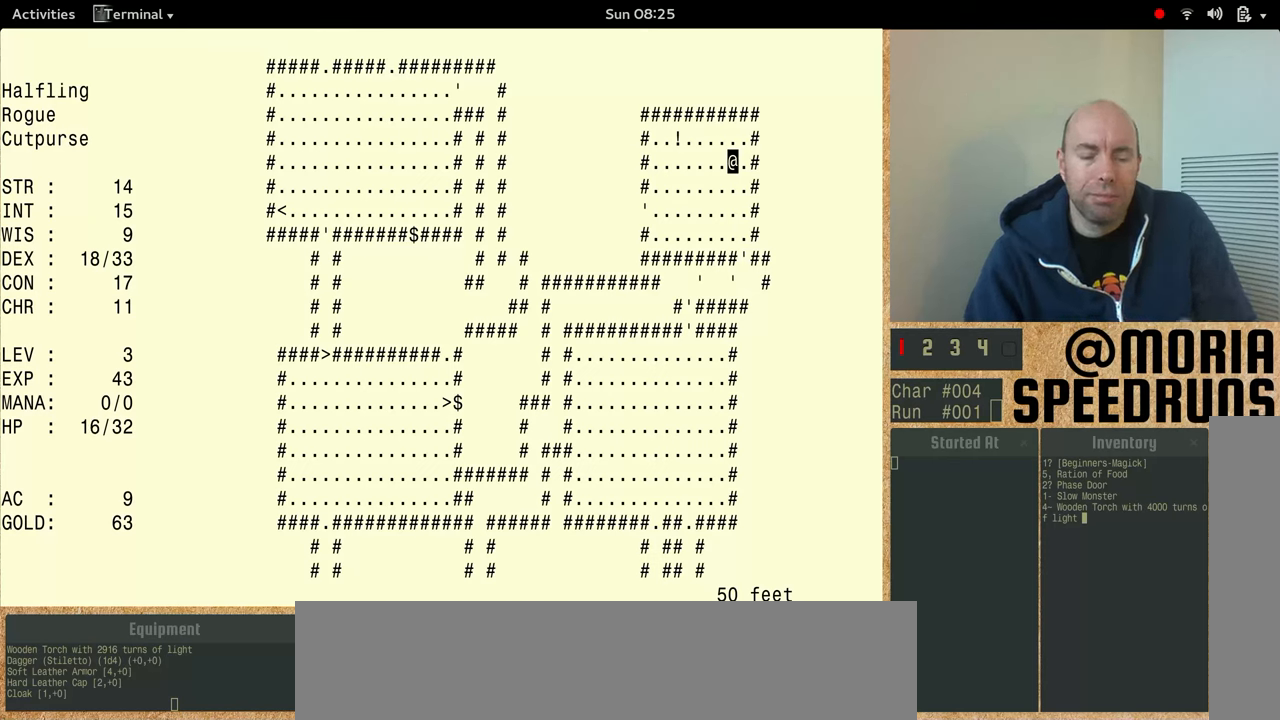
{"keys": ["shift"], "events": []}
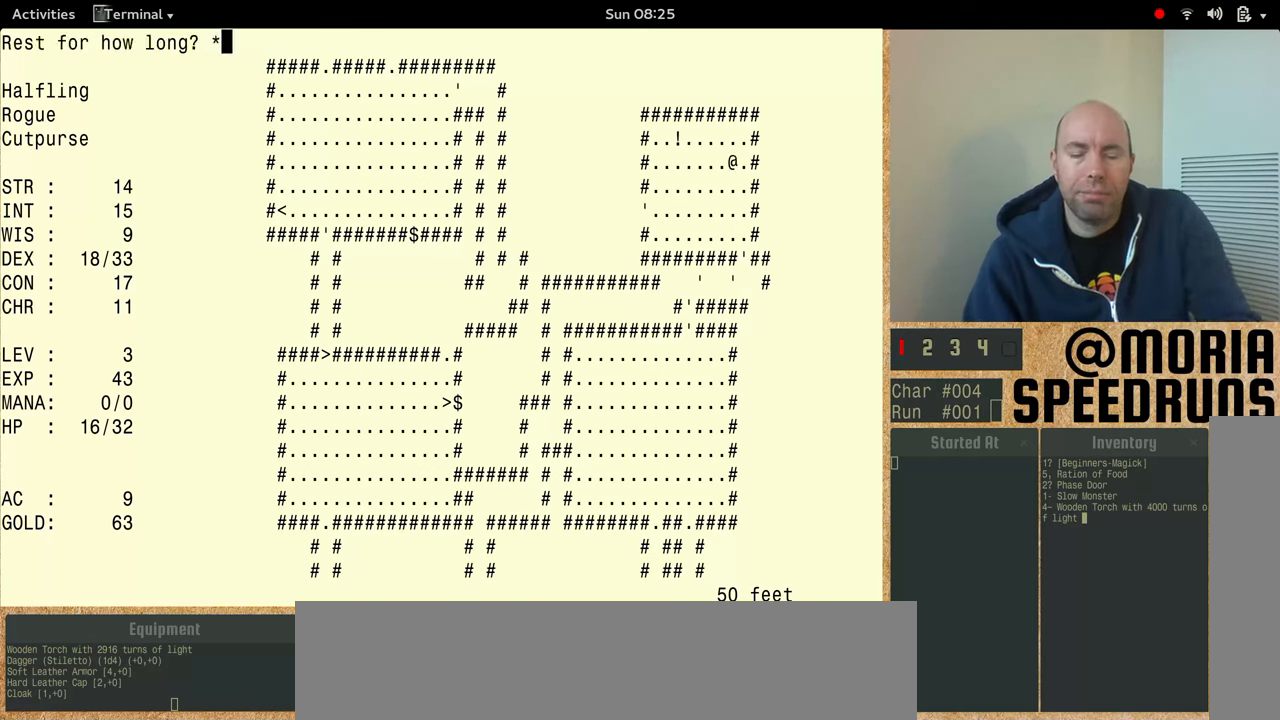
{"keys": ["shift"], "events": []}
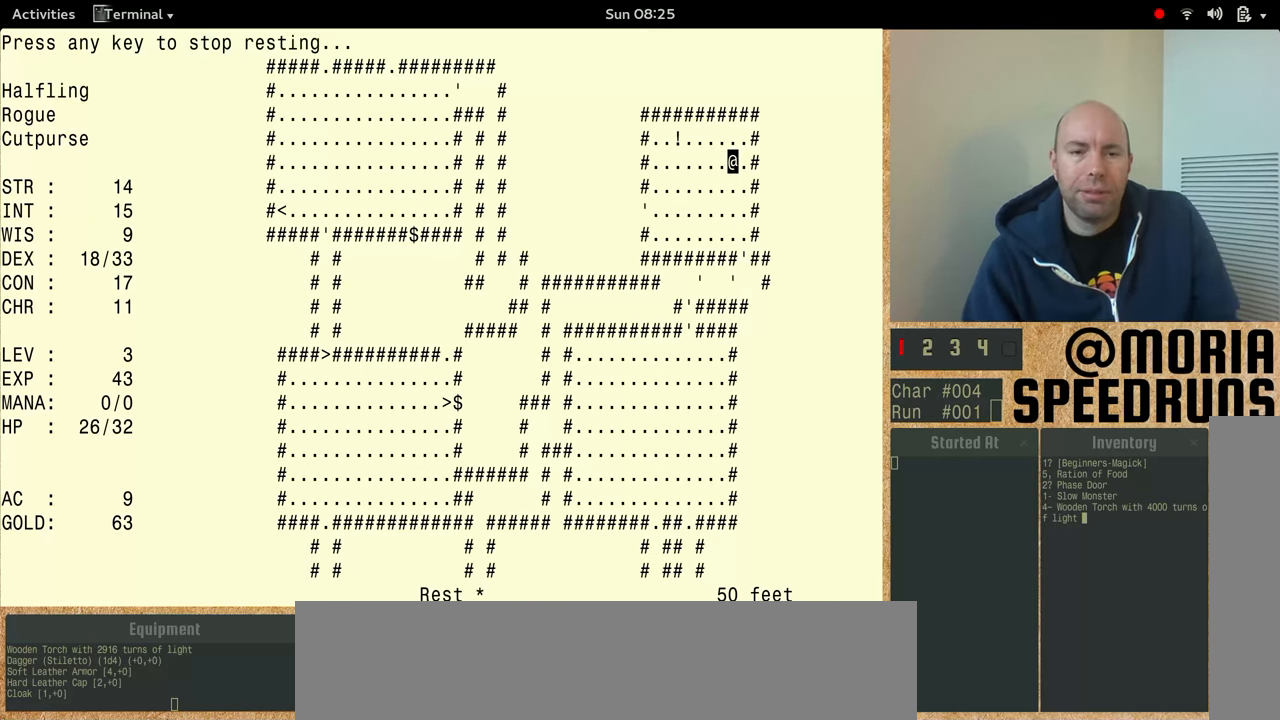
{"keys": [], "events": [[167, "shift", "up"]]}